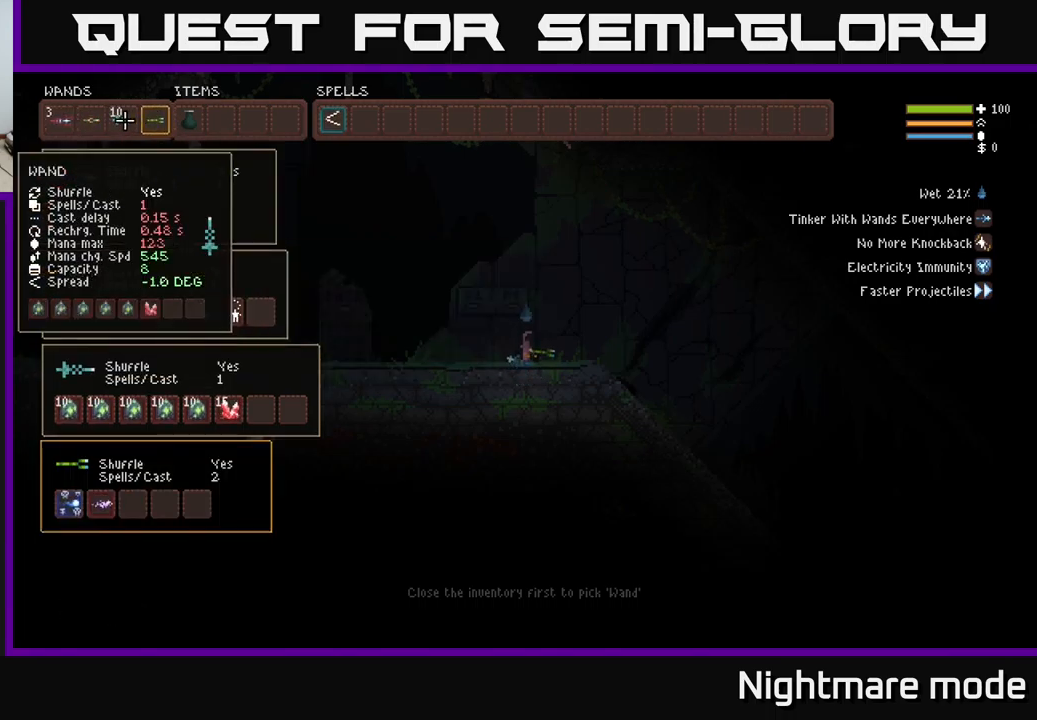
Gameplay with a controller (Xbox layout); each line is a JSON object with the inputs held at the frame after it. "events" lists button and stick changes between this image and that frame as [ms after this image, input, new state], when the widget could be followed in between.
{"buttons": [], "left_stick": "center", "right_stick": "center", "events": [[83, "DPAD_LEFT", "up"]]}
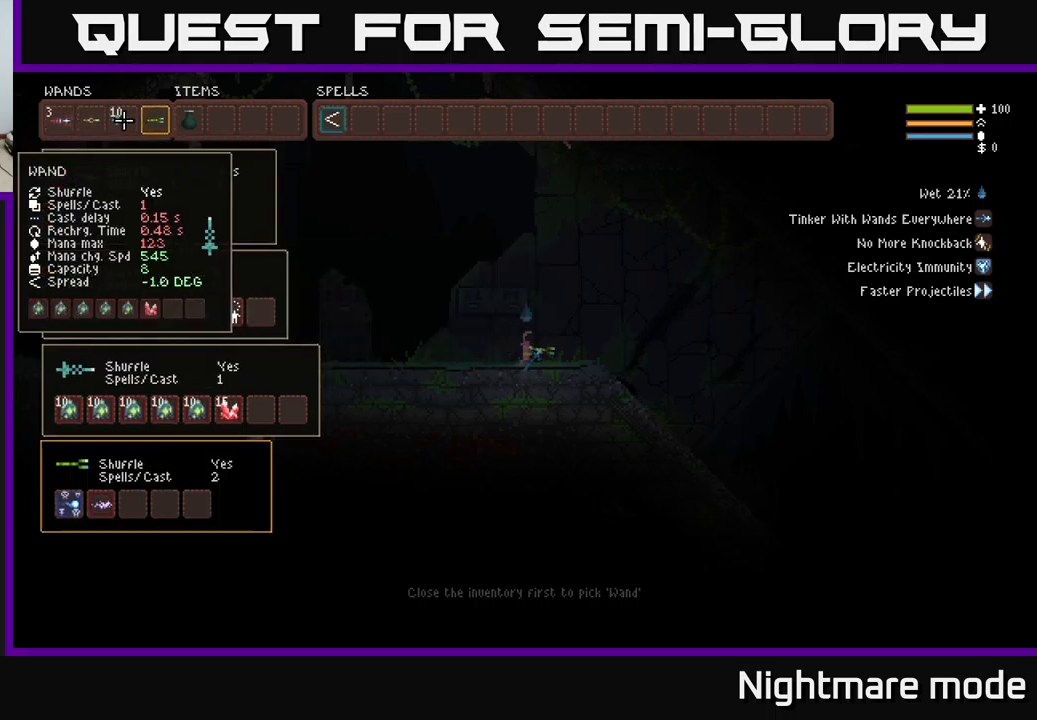
{"buttons": [], "left_stick": "center", "right_stick": "center", "events": []}
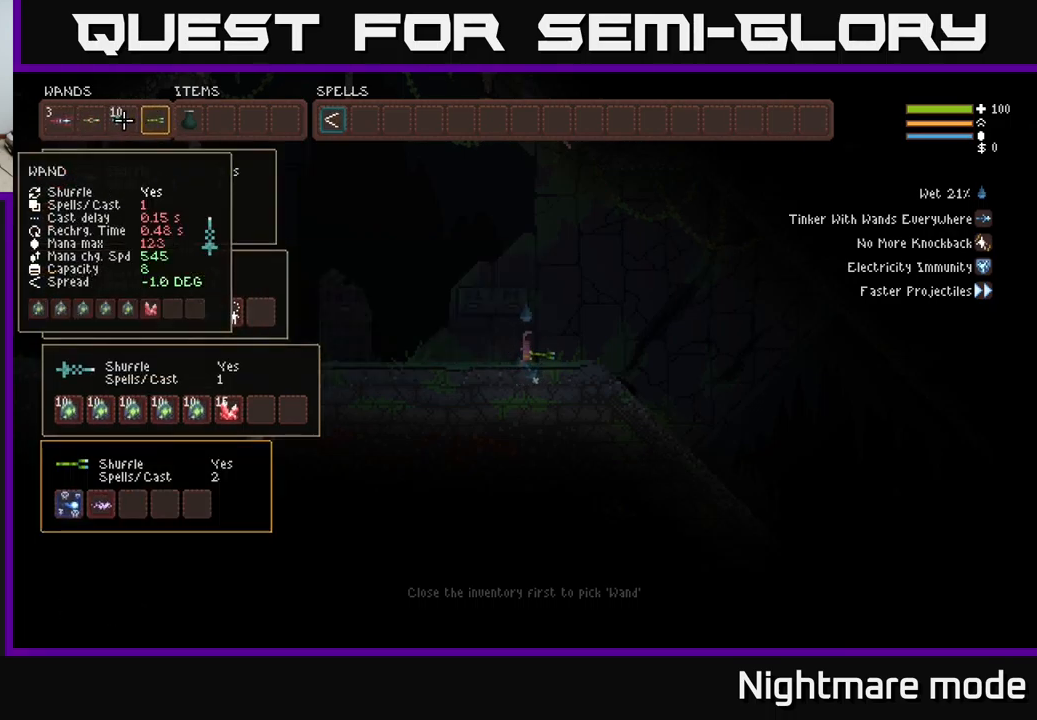
{"buttons": [], "left_stick": "center", "right_stick": "center", "events": []}
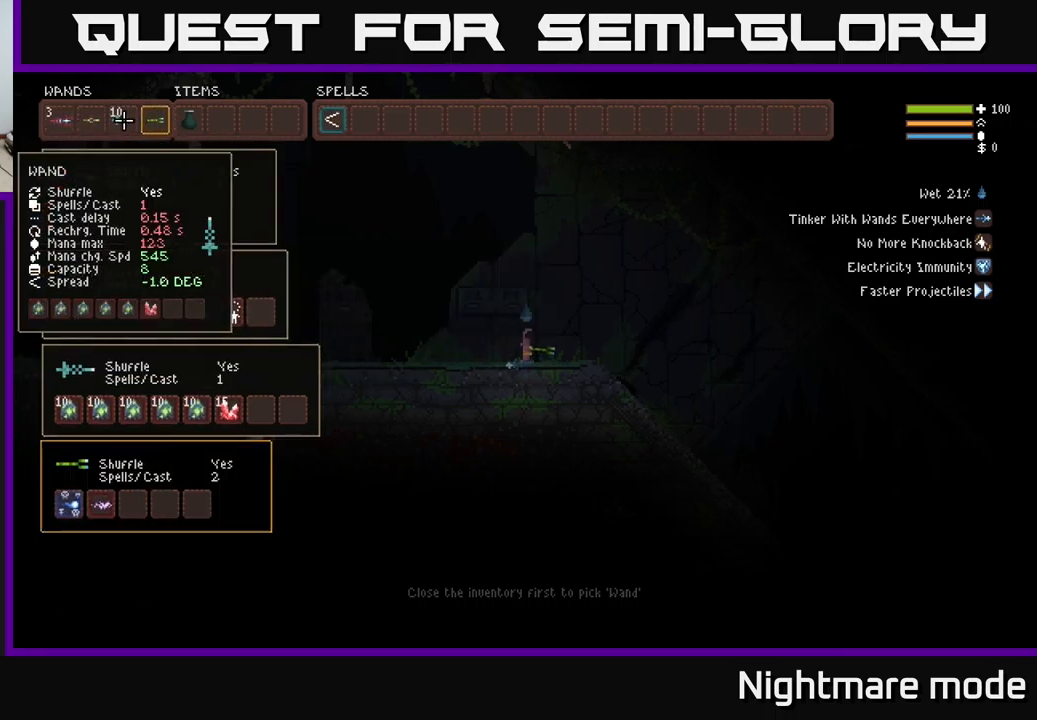
{"buttons": [], "left_stick": "center", "right_stick": "center", "events": []}
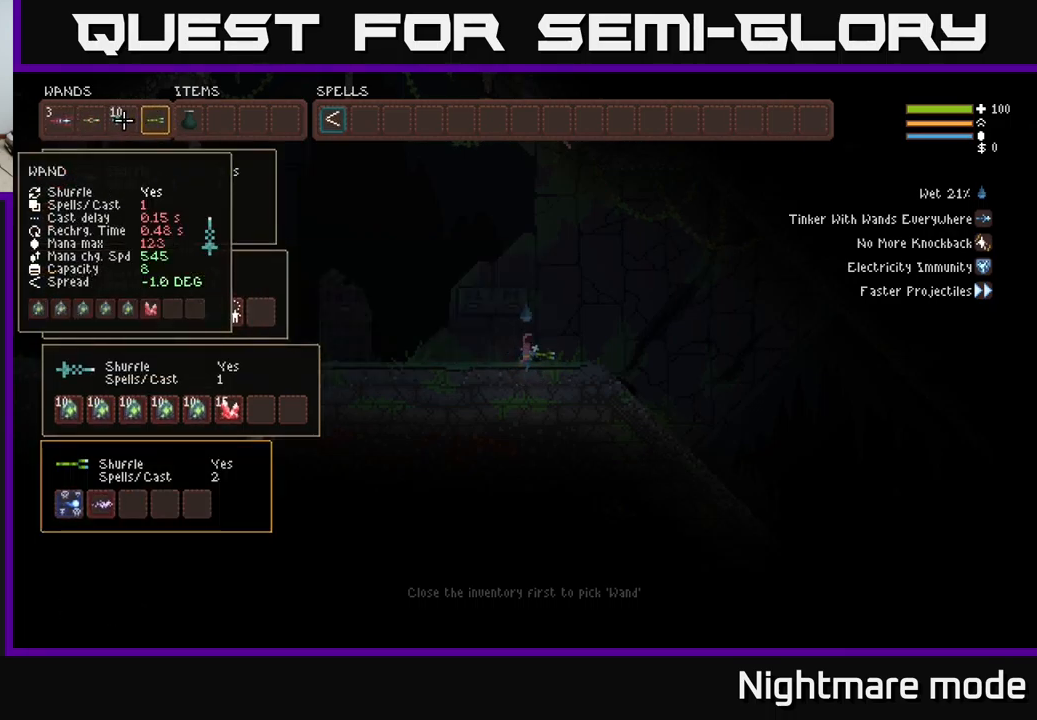
{"buttons": [], "left_stick": "center", "right_stick": "center", "events": []}
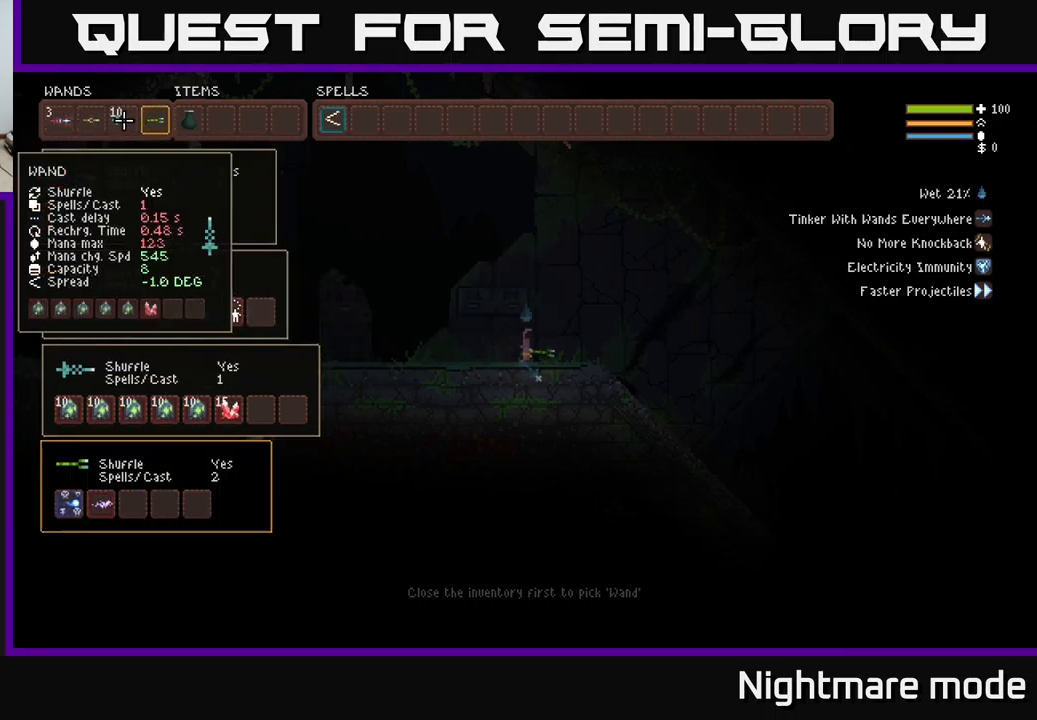
{"buttons": ["DPAD_DOWN"], "left_stick": "center", "right_stick": "center", "events": [[283, "DPAD_LEFT", "down"], [383, "DPAD_LEFT", "up"], [467, "DPAD_DOWN", "down"]]}
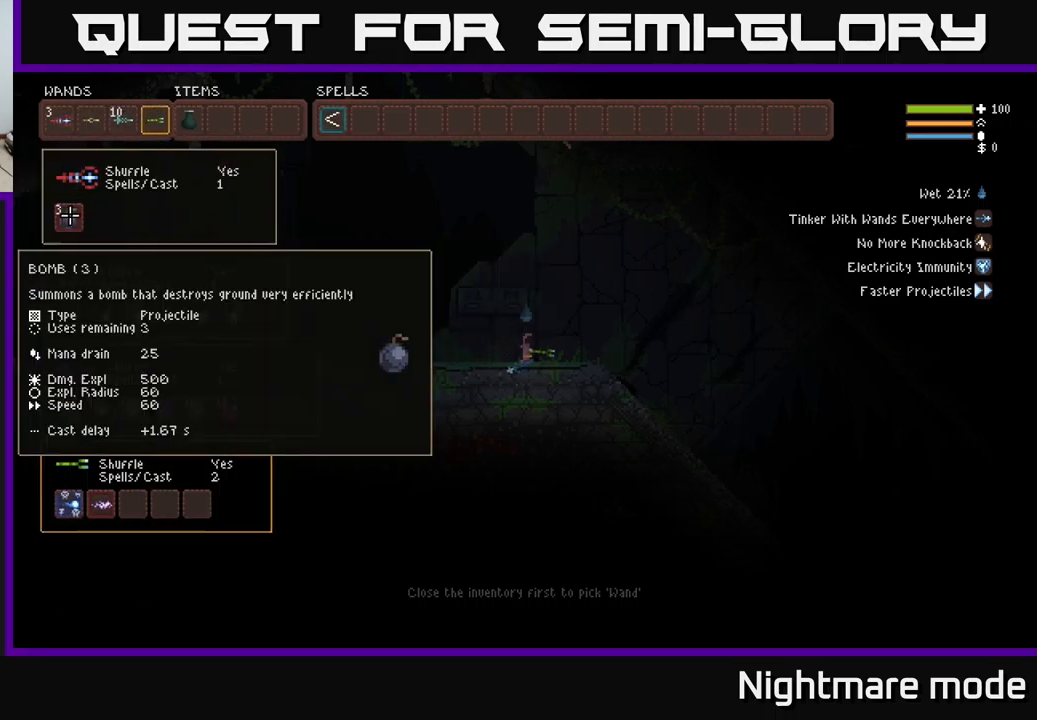
{"buttons": [], "left_stick": "center", "right_stick": "center", "events": [[117, "DPAD_DOWN", "up"], [167, "DPAD_DOWN", "down"], [300, "DPAD_DOWN", "up"], [367, "DPAD_DOWN", "down"], [499, "DPAD_DOWN", "up"]]}
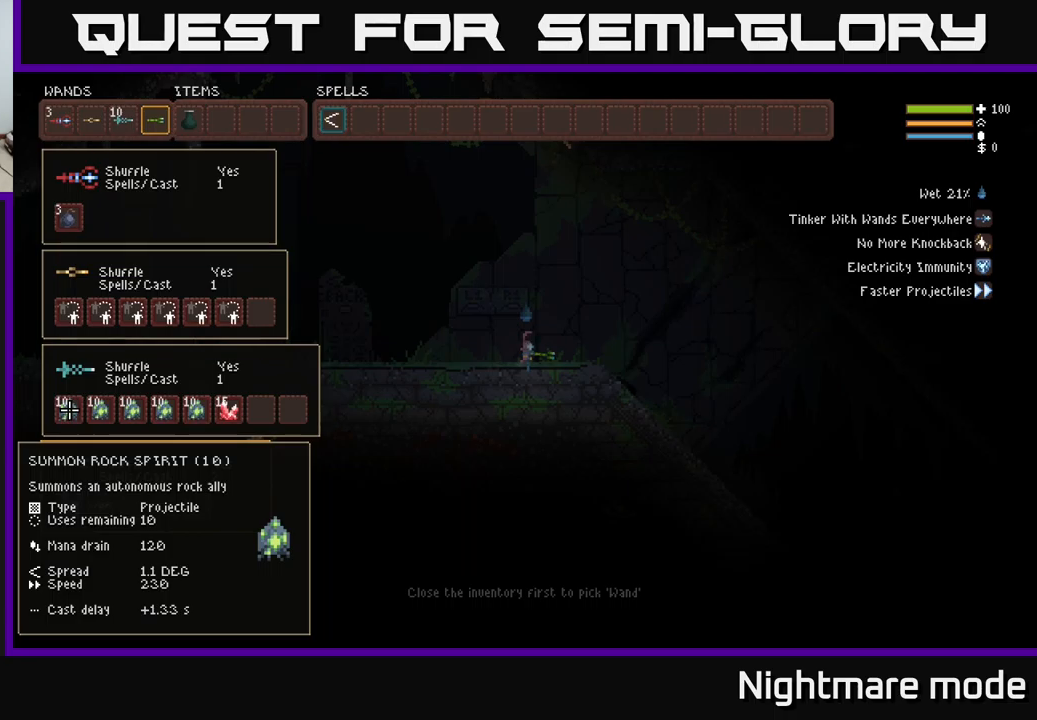
{"buttons": [], "left_stick": "center", "right_stick": "center", "events": [[117, "DPAD_UP", "down"], [233, "DPAD_UP", "up"]]}
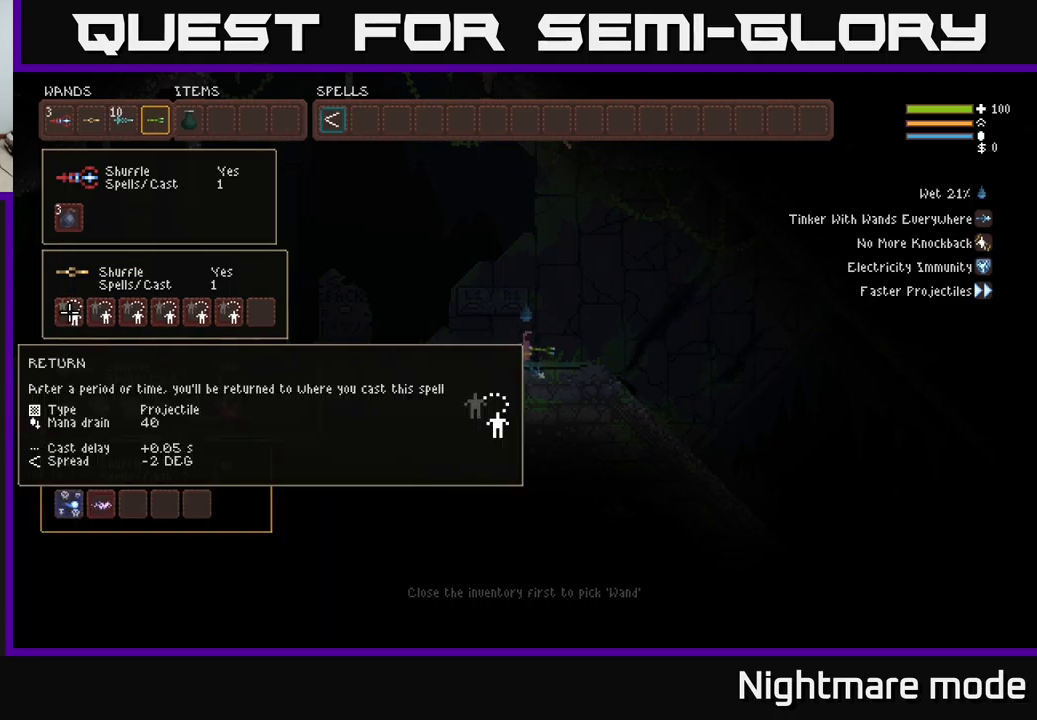
{"buttons": [], "left_stick": "center", "right_stick": "center", "events": []}
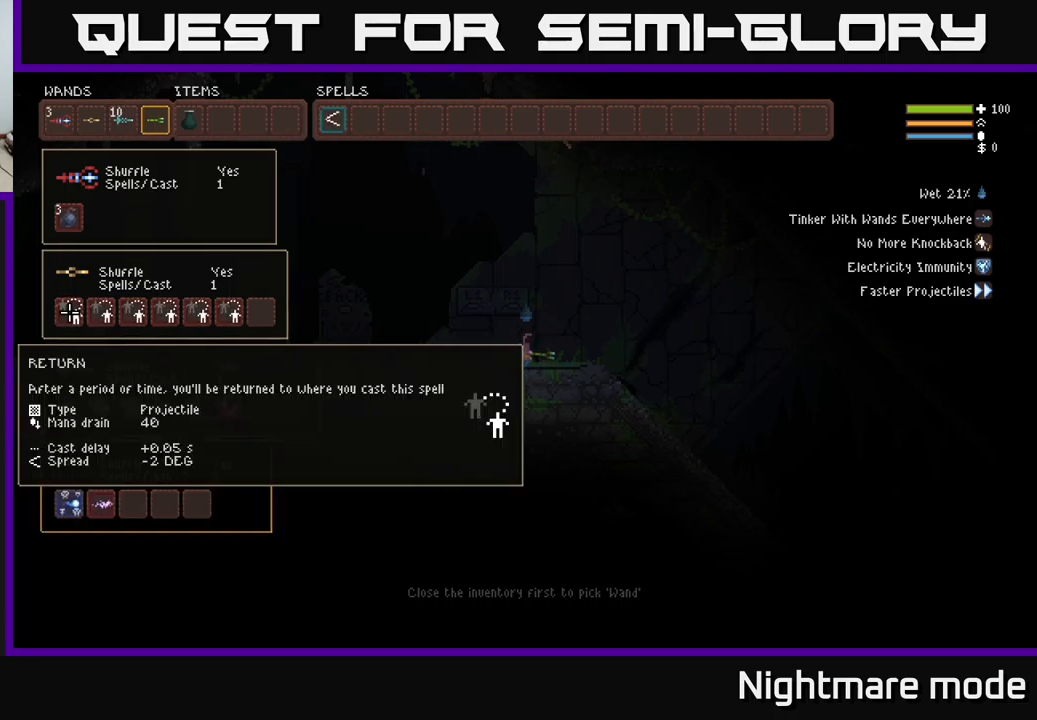
{"buttons": [], "left_stick": "center", "right_stick": "center", "events": []}
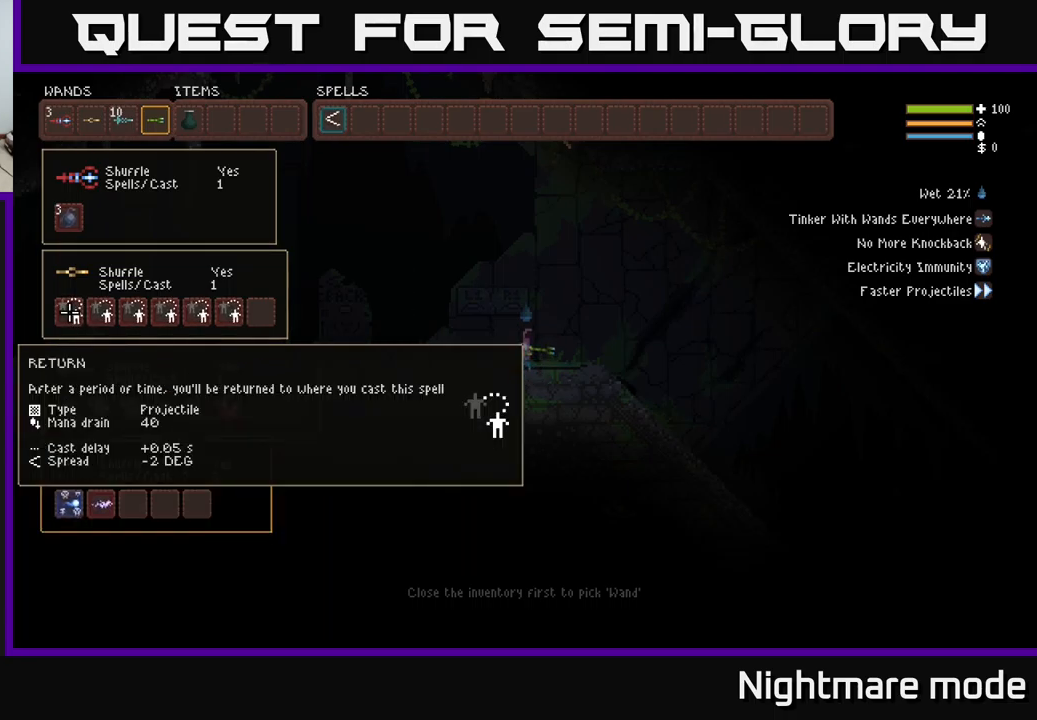
{"buttons": [], "left_stick": "center", "right_stick": "center", "events": []}
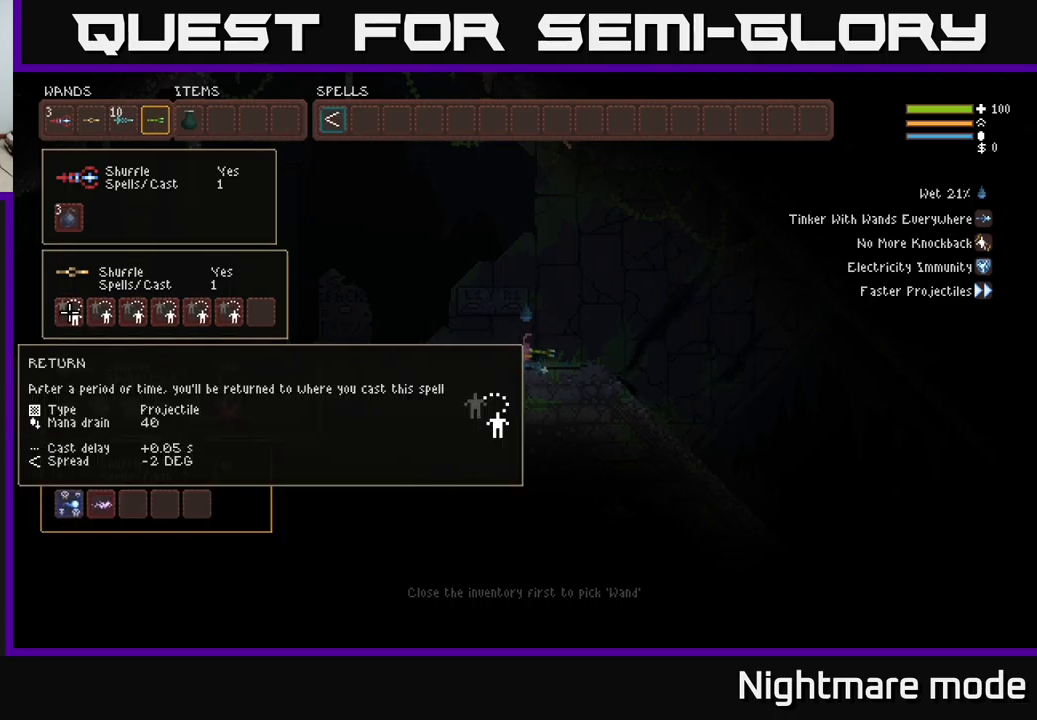
{"buttons": [], "left_stick": "center", "right_stick": "center", "events": []}
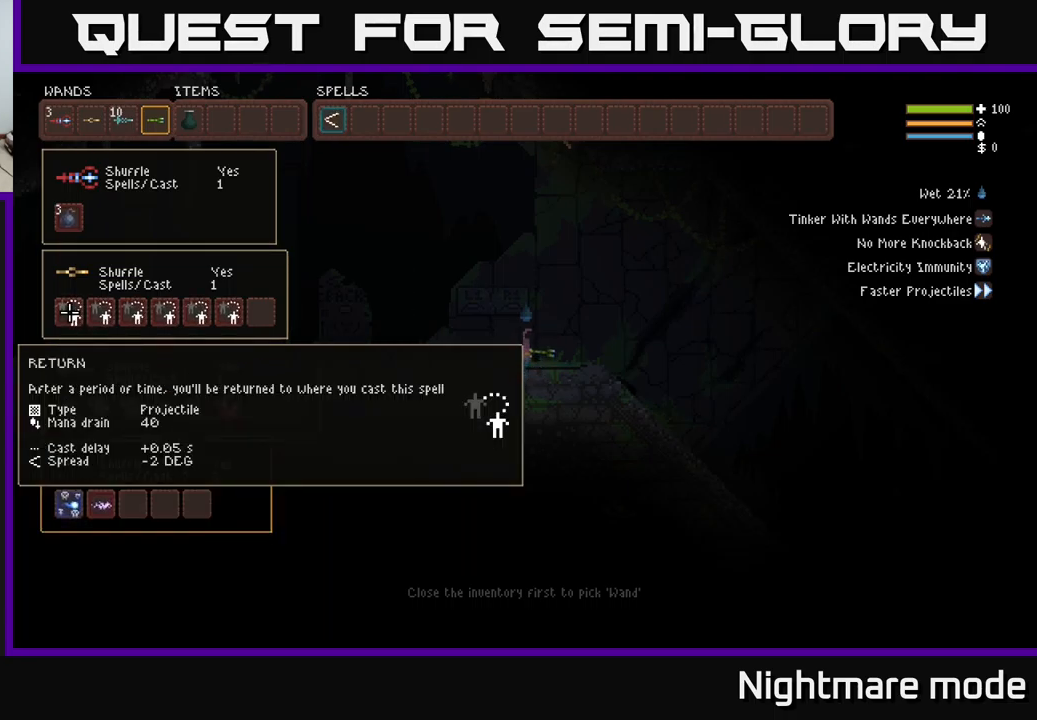
{"buttons": [], "left_stick": "center", "right_stick": "center", "events": []}
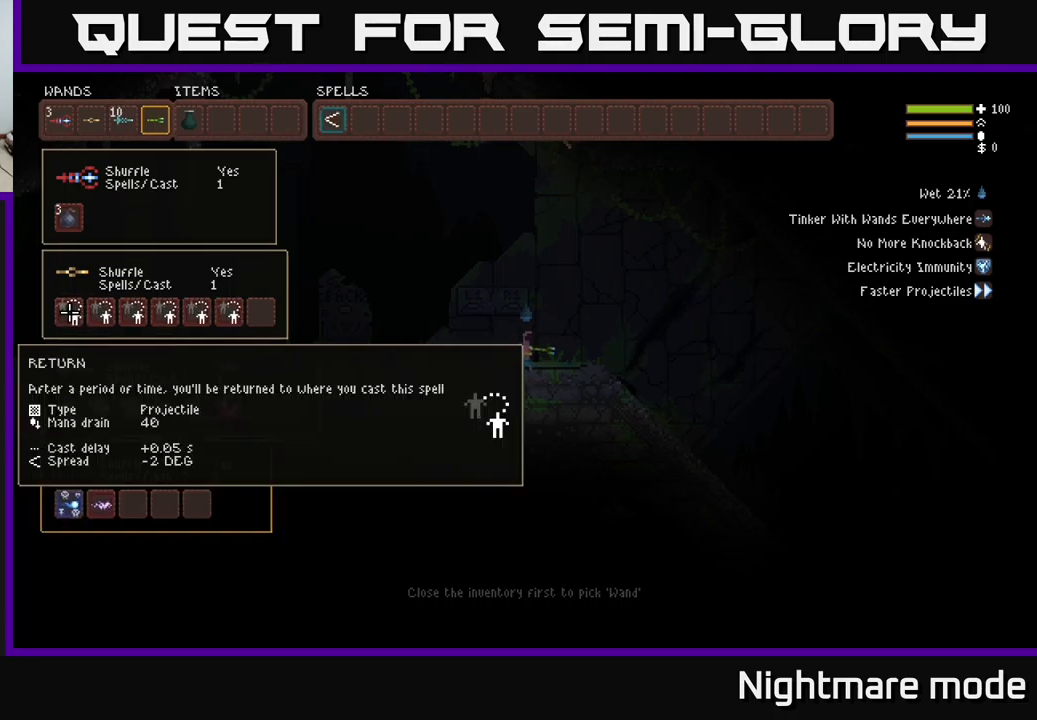
{"buttons": [], "left_stick": "center", "right_stick": "center", "events": []}
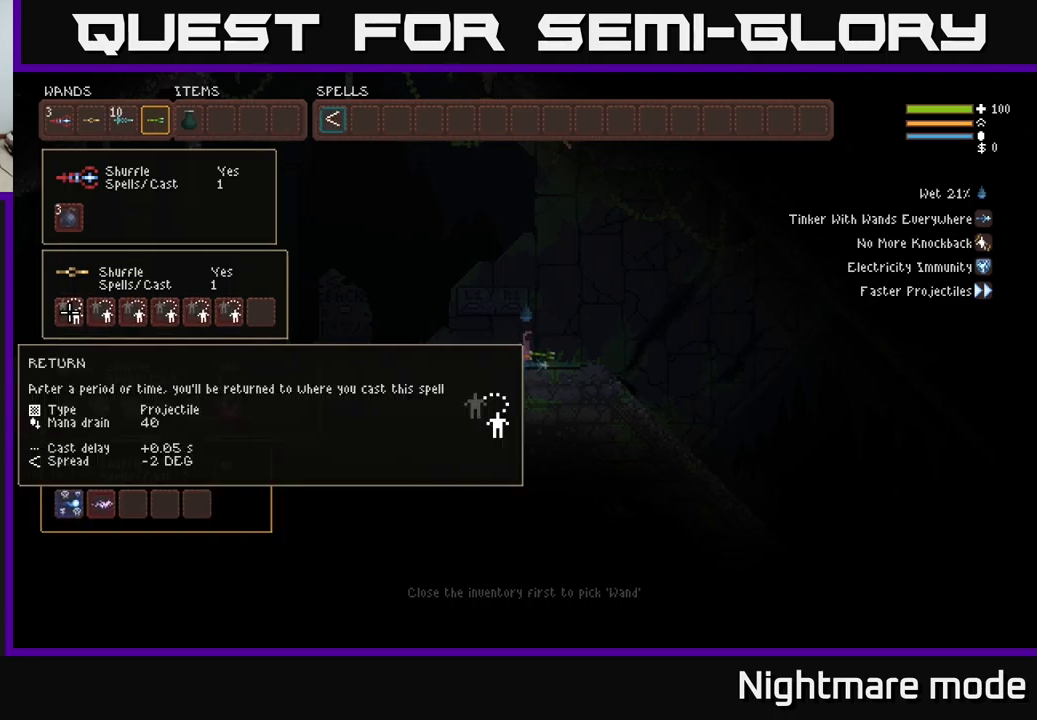
{"buttons": [], "left_stick": "center", "right_stick": "center", "events": []}
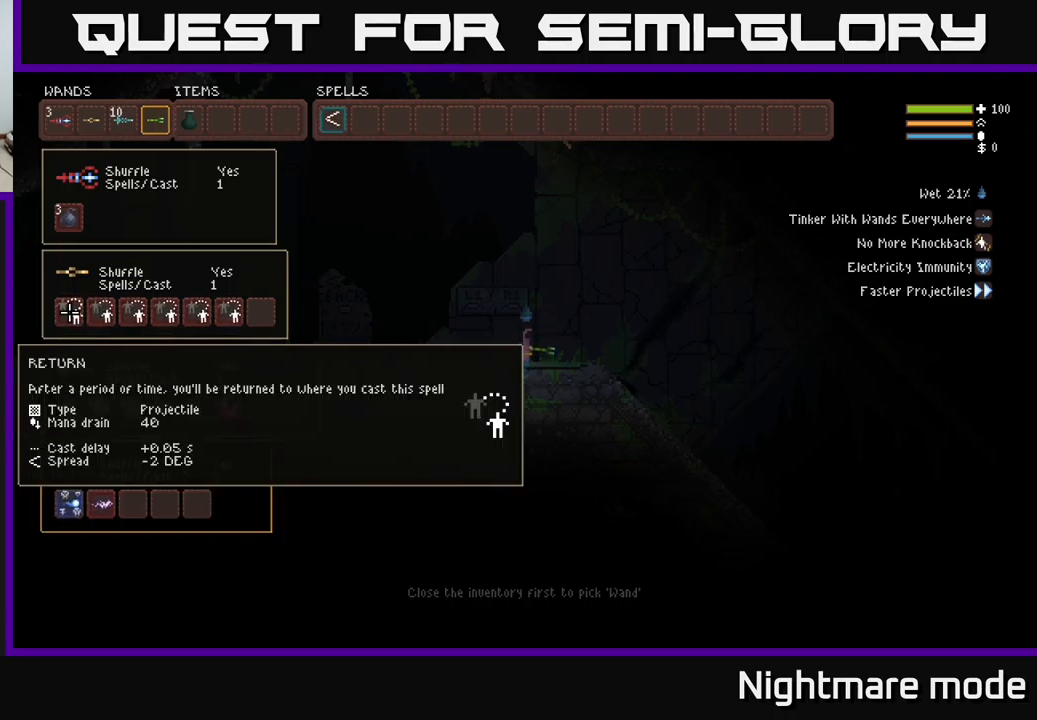
{"buttons": [], "left_stick": "center", "right_stick": "center", "events": [[83, "DPAD_UP", "down"], [167, "DPAD_UP", "up"]]}
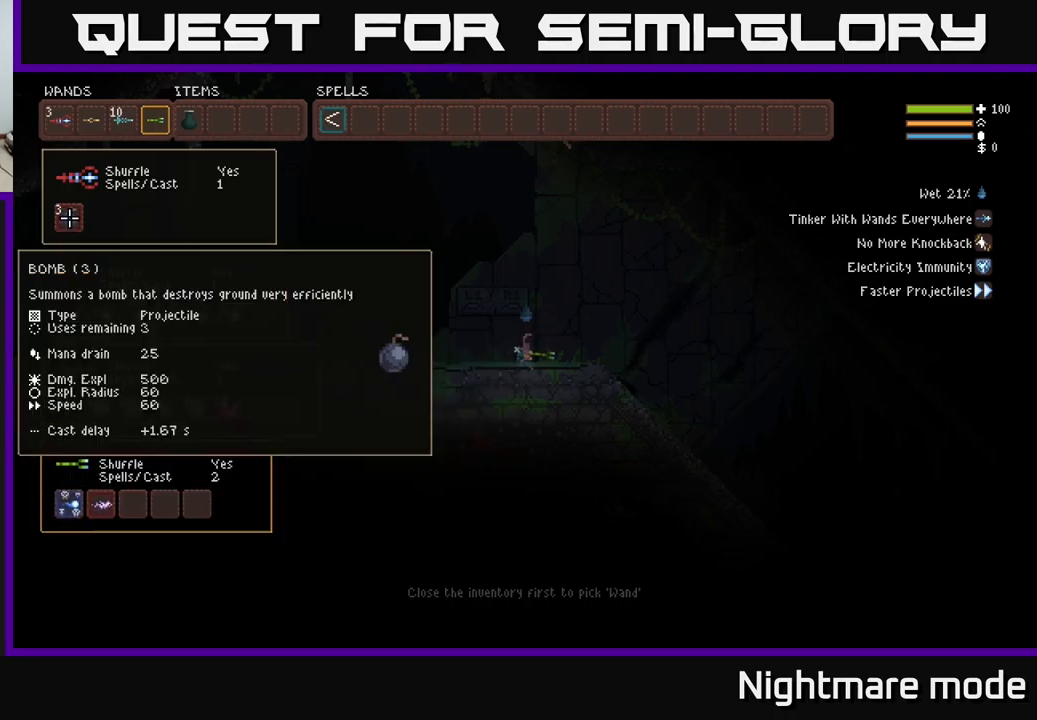
{"buttons": [], "left_stick": "center", "right_stick": "center", "events": [[333, "DPAD_DOWN", "down"], [417, "DPAD_DOWN", "up"]]}
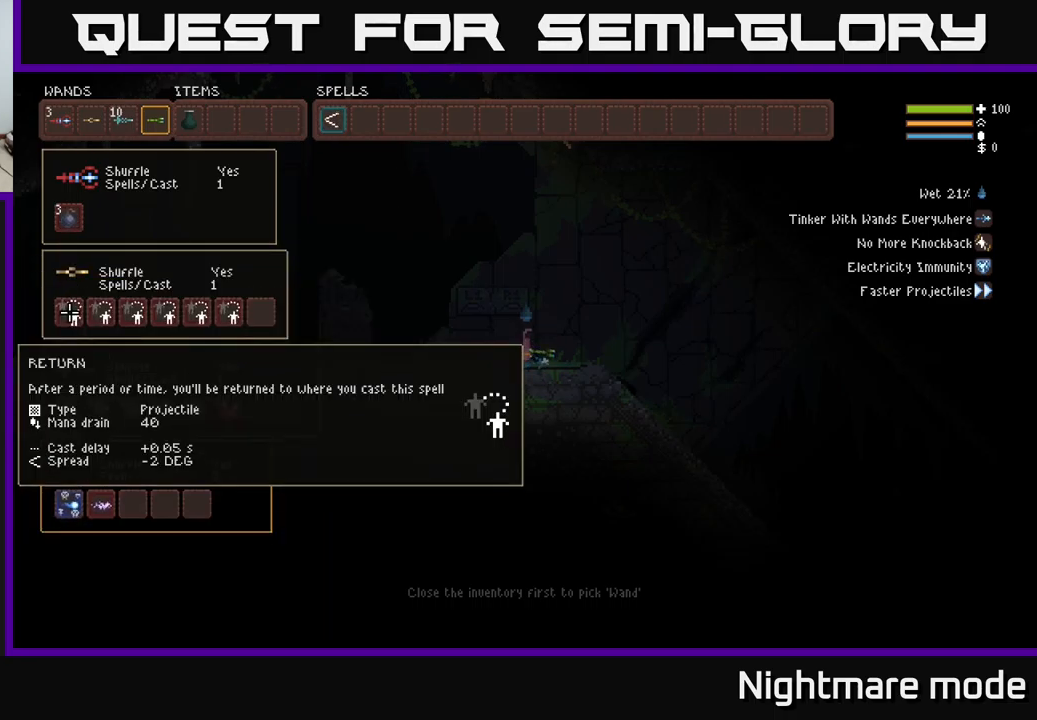
{"buttons": [], "left_stick": "center", "right_stick": "center", "events": []}
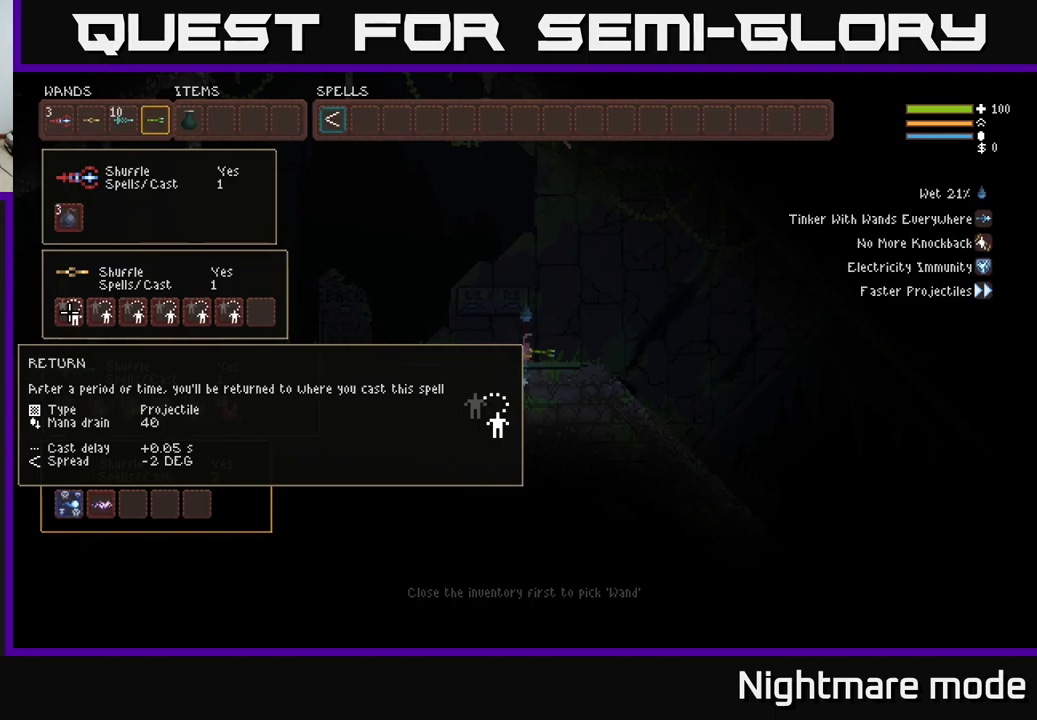
{"buttons": ["SELECT"], "left_stick": "center", "right_stick": "center", "events": [[450, "SELECT", "down"]]}
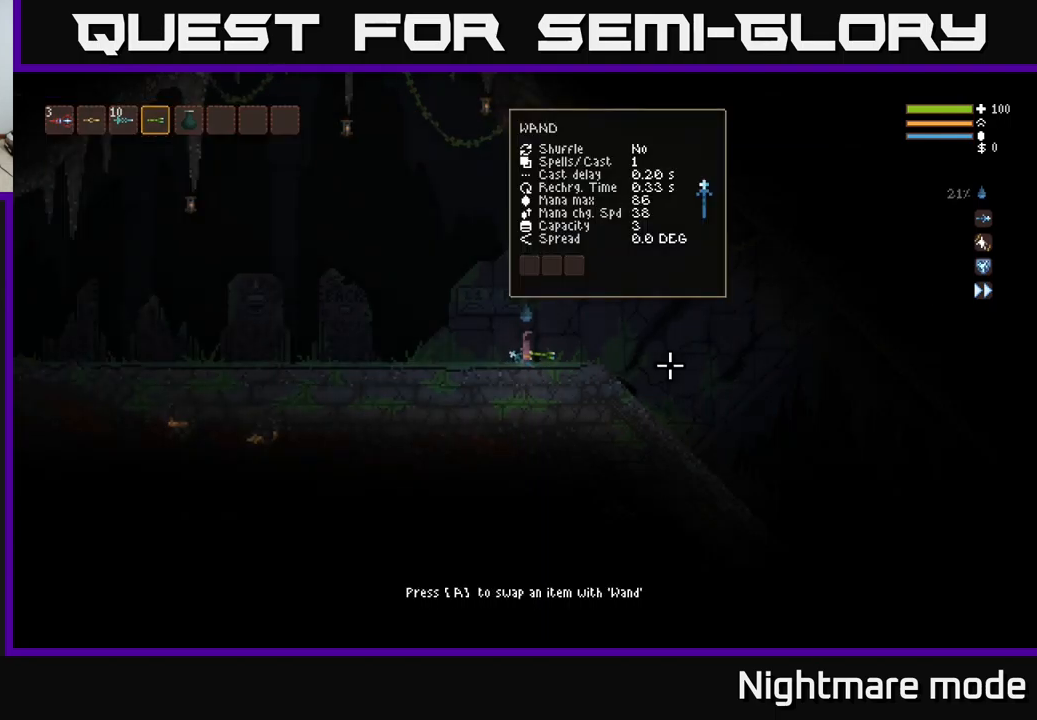
{"buttons": ["L2"], "left_stick": "up-right", "right_stick": "right", "events": [[84, "SELECT", "up"], [217, "right_stick", "up-right"], [334, "right_stick", "right"], [400, "left_stick", "up"], [450, "left_stick", "up-right"], [467, "L2", "down"]]}
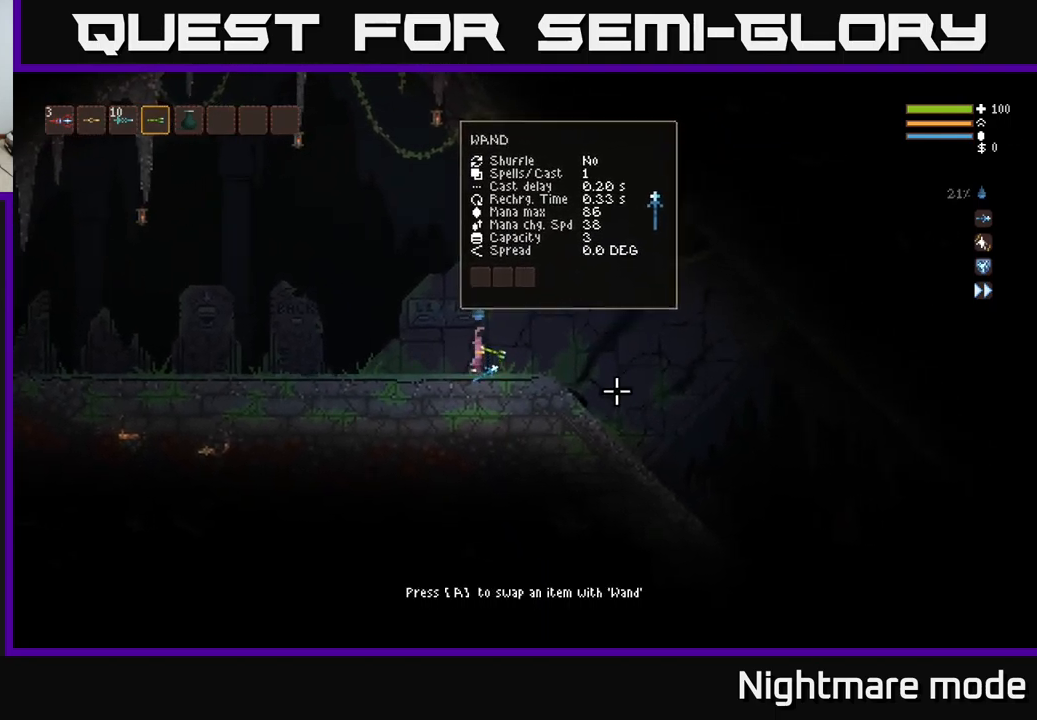
{"buttons": ["R2"], "left_stick": "up-right", "right_stick": "down-right", "events": [[134, "L2", "up"], [200, "R2", "down"], [300, "right_stick", "down-right"]]}
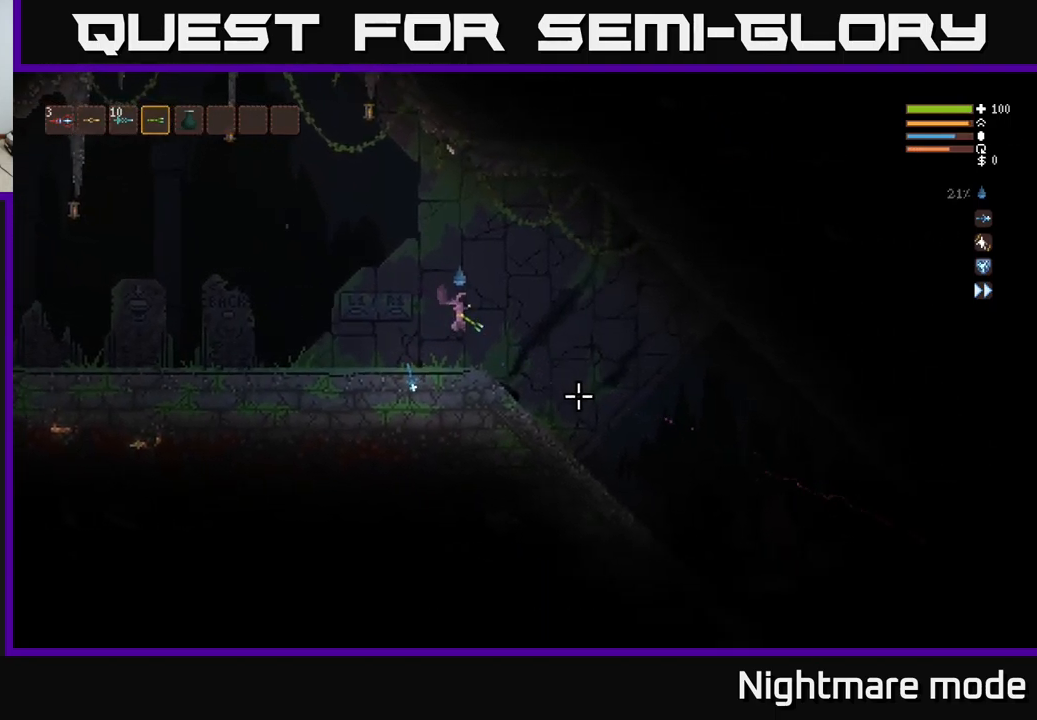
{"buttons": ["R2"], "left_stick": "up-right", "right_stick": "down-right", "events": [[234, "L2", "down"], [384, "L2", "up"]]}
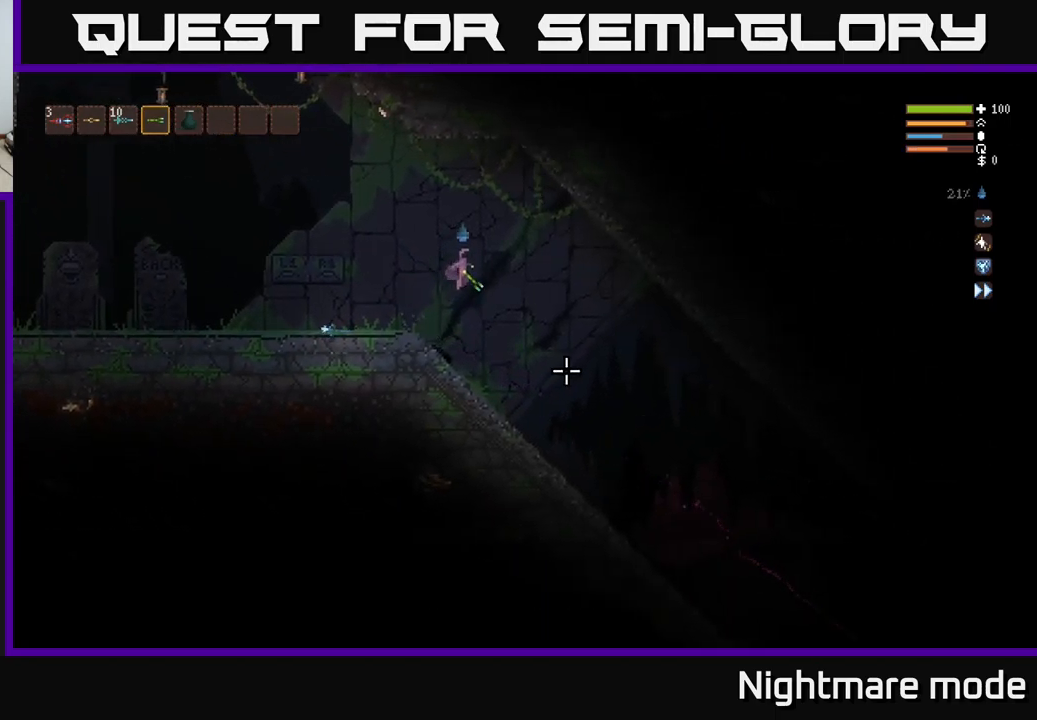
{"buttons": [], "left_stick": "up-right", "right_stick": "down-right", "events": [[17, "R2", "up"]]}
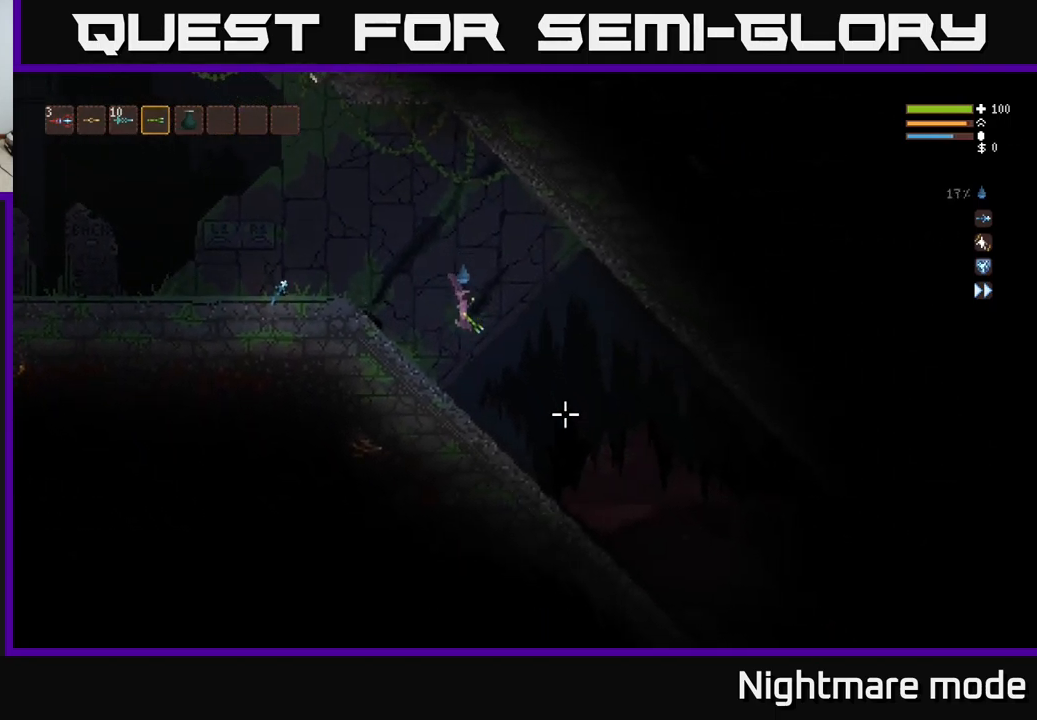
{"buttons": ["R2"], "left_stick": "up-right", "right_stick": "down-right", "events": [[300, "R2", "down"]]}
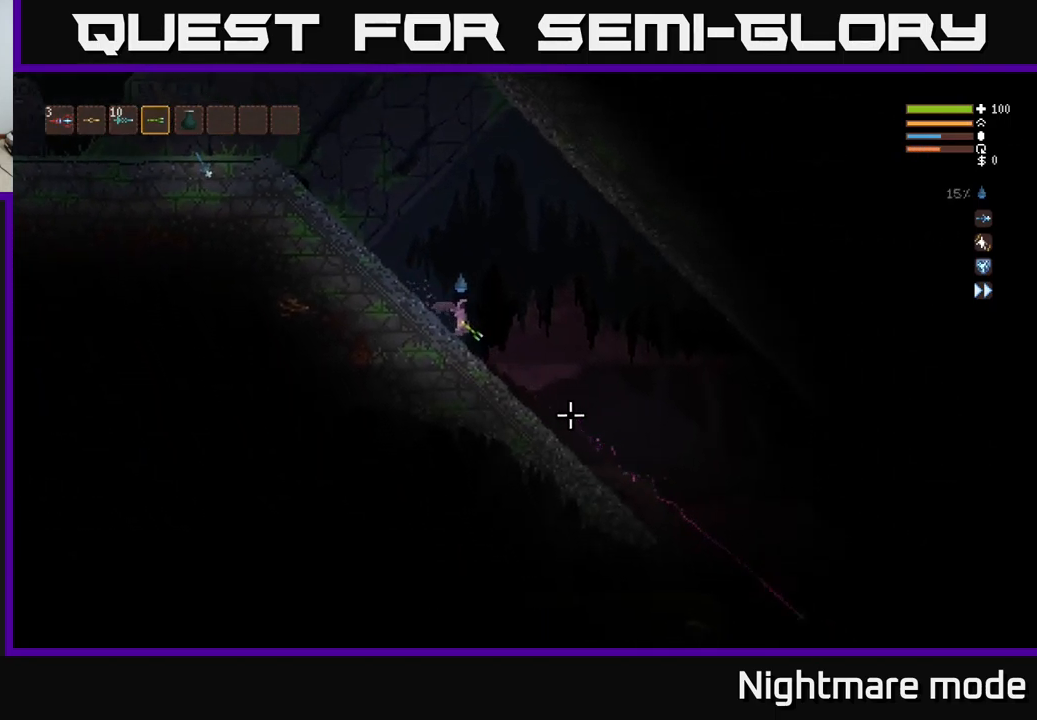
{"buttons": [], "left_stick": "up-right", "right_stick": "down-right", "events": [[450, "R2", "up"]]}
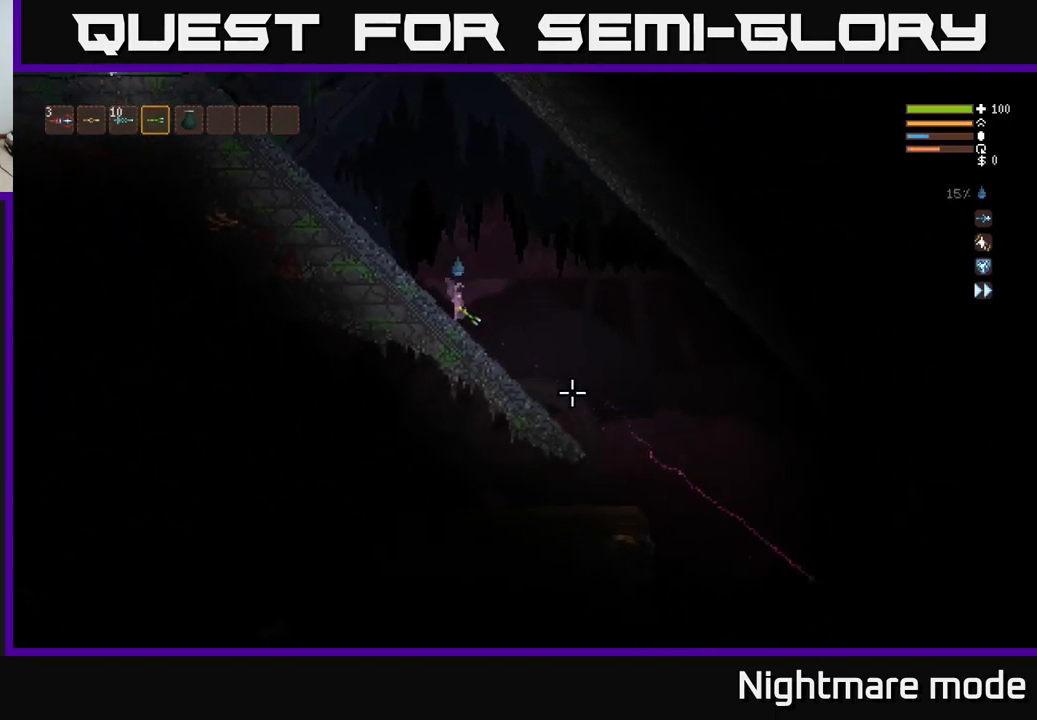
{"buttons": [], "left_stick": "up-right", "right_stick": "down-right", "events": []}
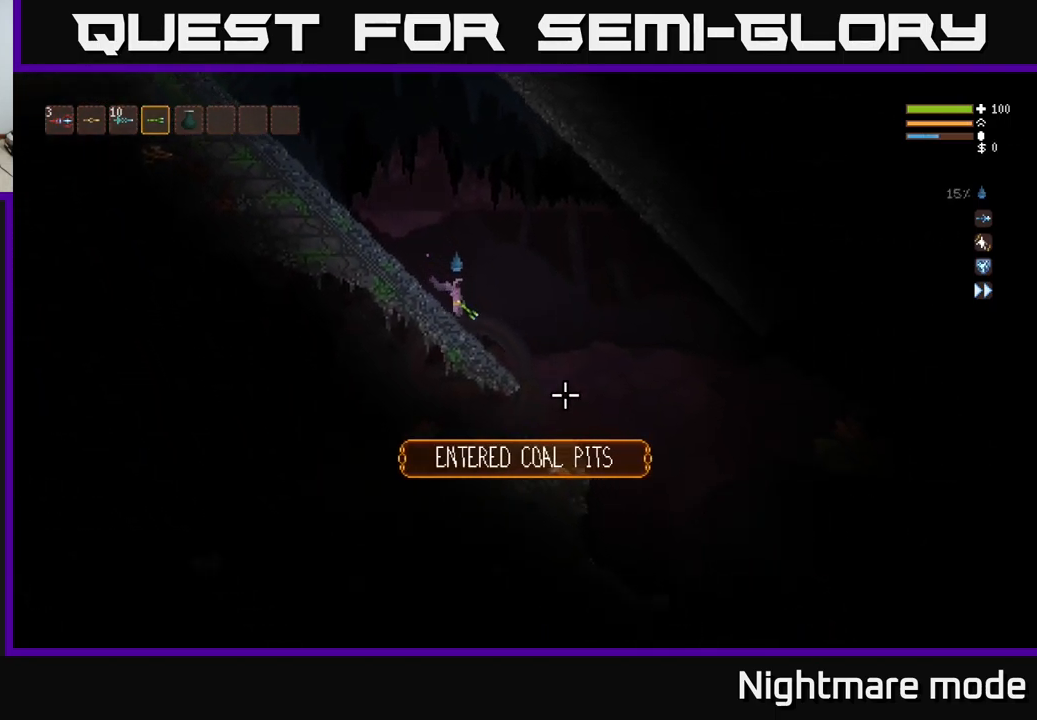
{"buttons": [], "left_stick": "up-right", "right_stick": "down-right", "events": []}
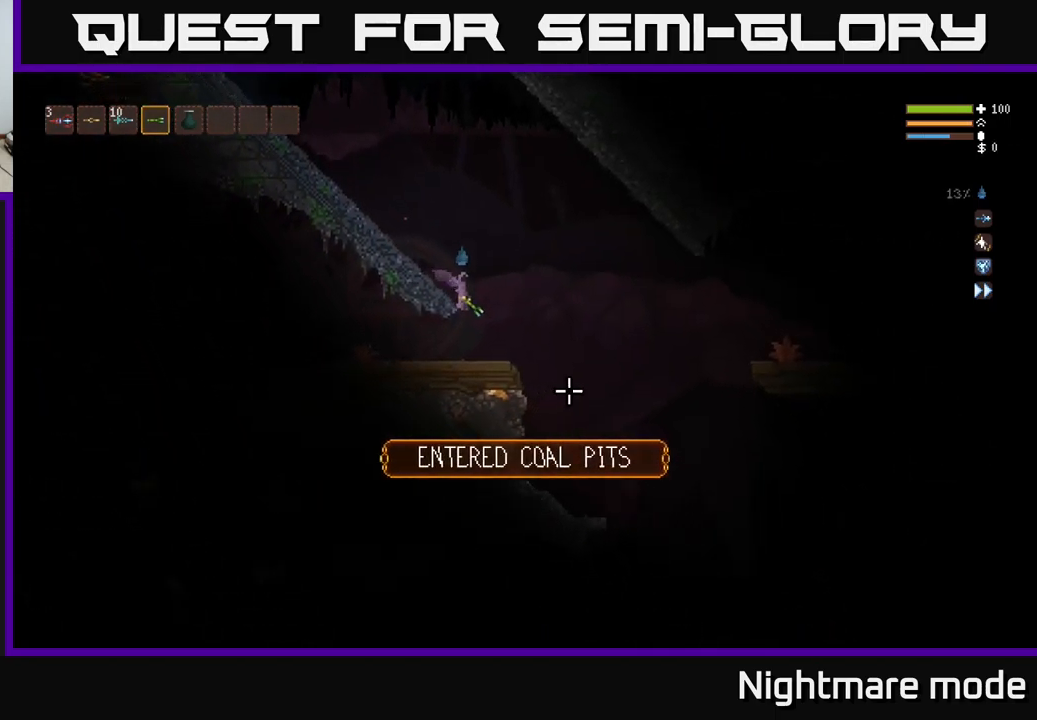
{"buttons": [], "left_stick": "center", "right_stick": "left", "events": [[217, "left_stick", "left"], [367, "right_stick", "down-left"], [401, "left_stick", "center"], [434, "right_stick", "left"]]}
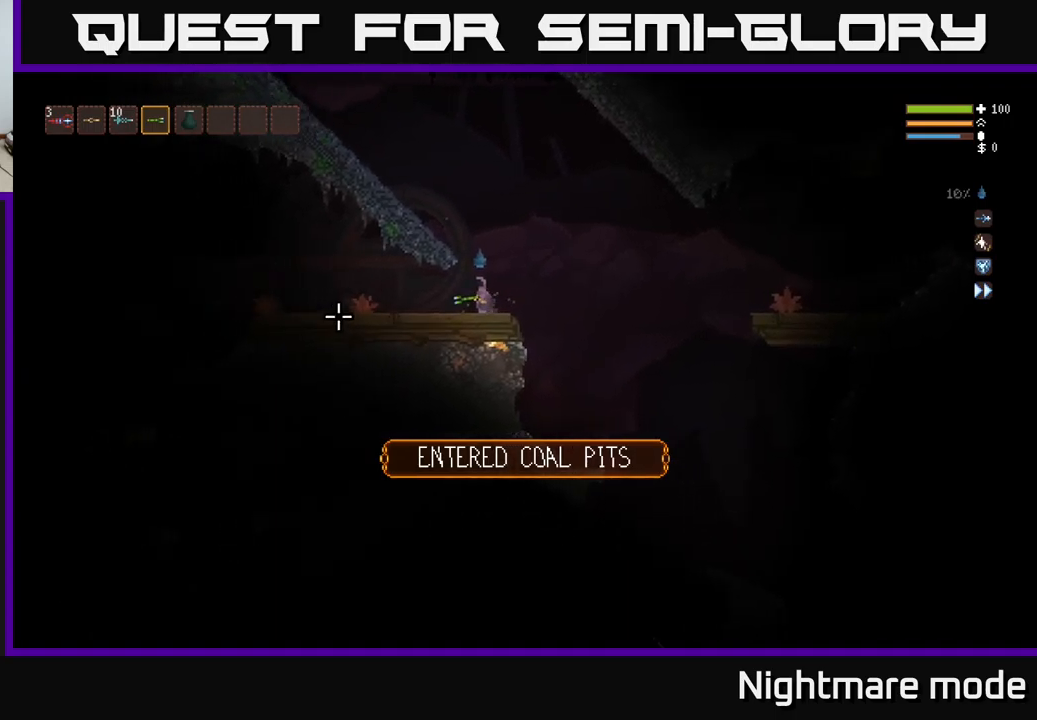
{"buttons": [], "left_stick": "left", "right_stick": "left", "events": [[17, "left_stick", "left"]]}